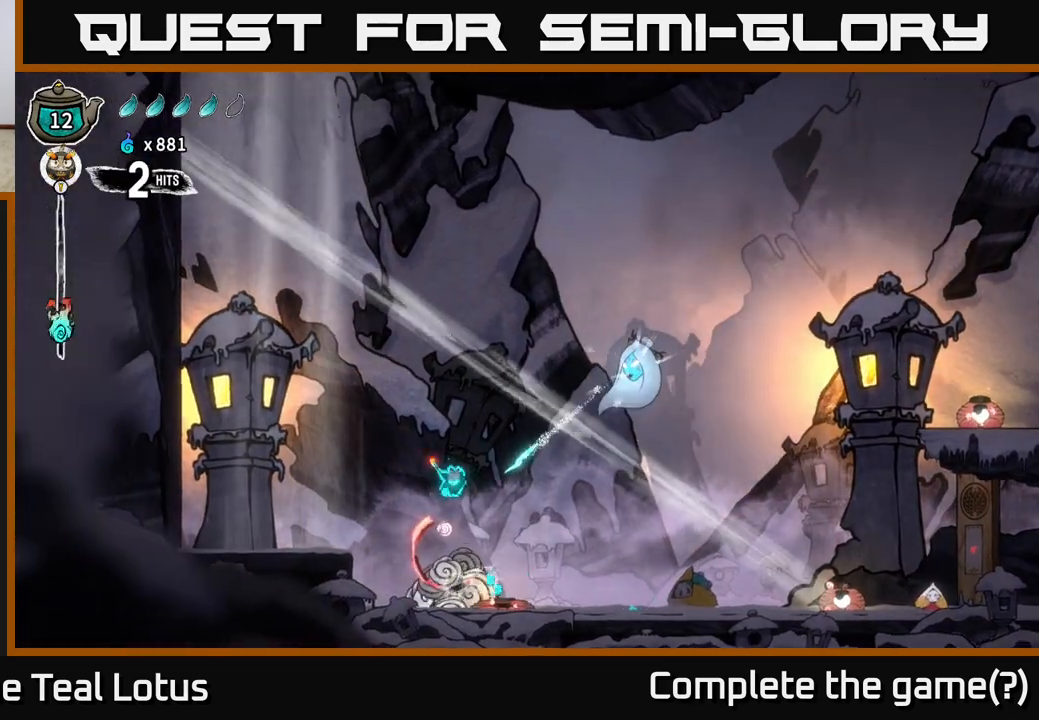
Gameplay with a controller (Xbox layout); each line is a JSON object with the inputs held at the frame after it. "events" lists button and stick changes between this image and that frame as [ms after this image, input, new state], when the widget could be followed in between.
{"buttons": ["A"], "left_stick": "right", "right_stick": "center", "events": [[167, "left_stick", "down-left"], [217, "A", "down"], [350, "left_stick", "right"]]}
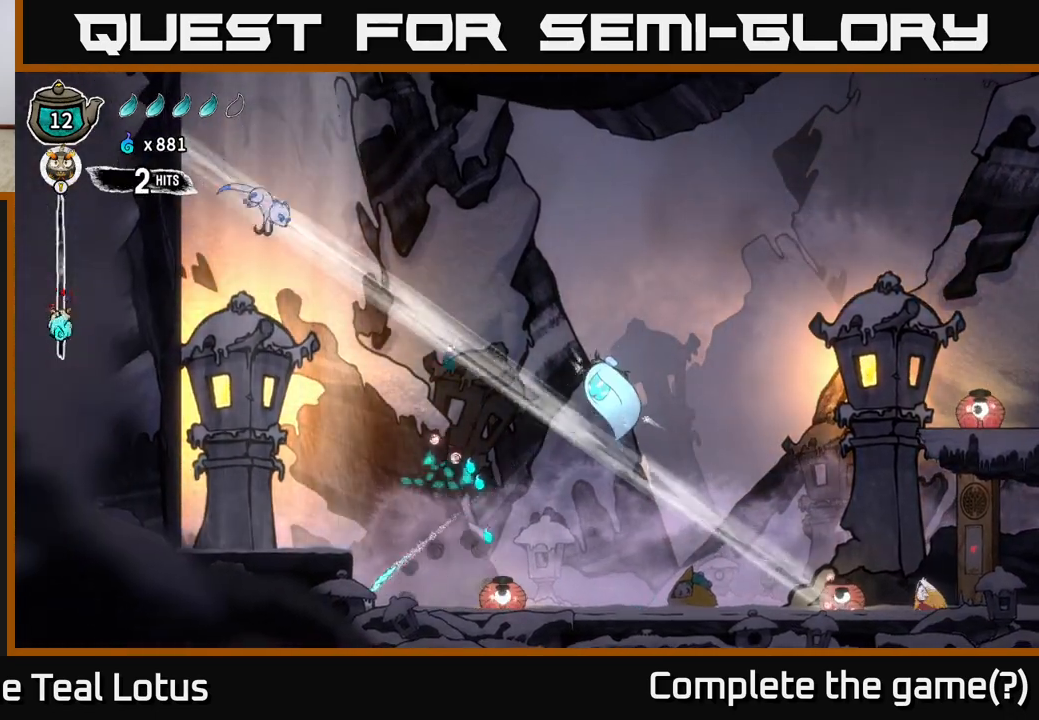
{"buttons": ["A"], "left_stick": "right", "right_stick": "center", "events": [[117, "A", "up"], [300, "X", "down"], [367, "A", "down"], [433, "X", "up"]]}
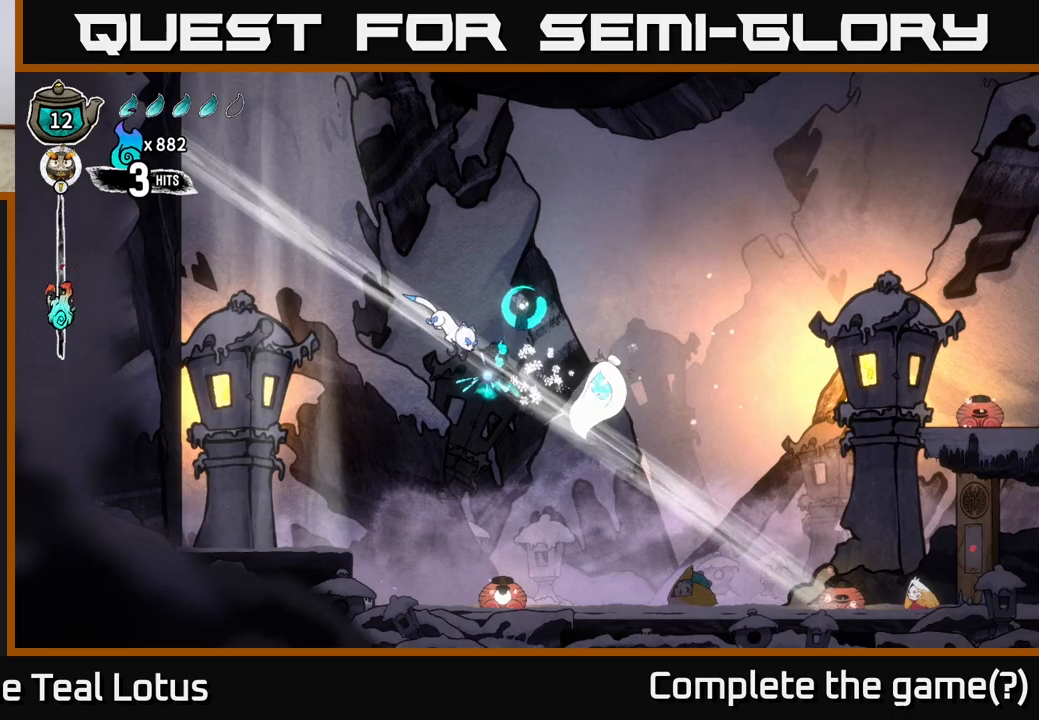
{"buttons": ["X"], "left_stick": "down", "right_stick": "center", "events": [[150, "A", "up"], [250, "left_stick", "down-right"], [450, "left_stick", "down"], [500, "X", "down"]]}
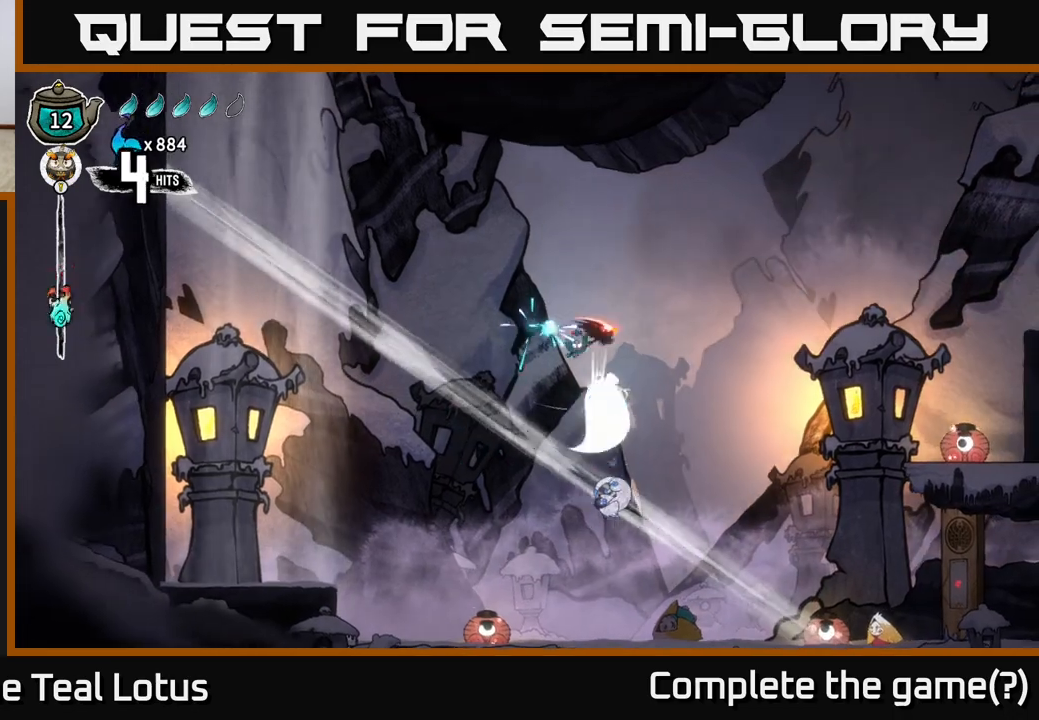
{"buttons": [], "left_stick": "down", "right_stick": "center", "events": [[117, "left_stick", "right"], [133, "X", "up"], [350, "left_stick", "down"]]}
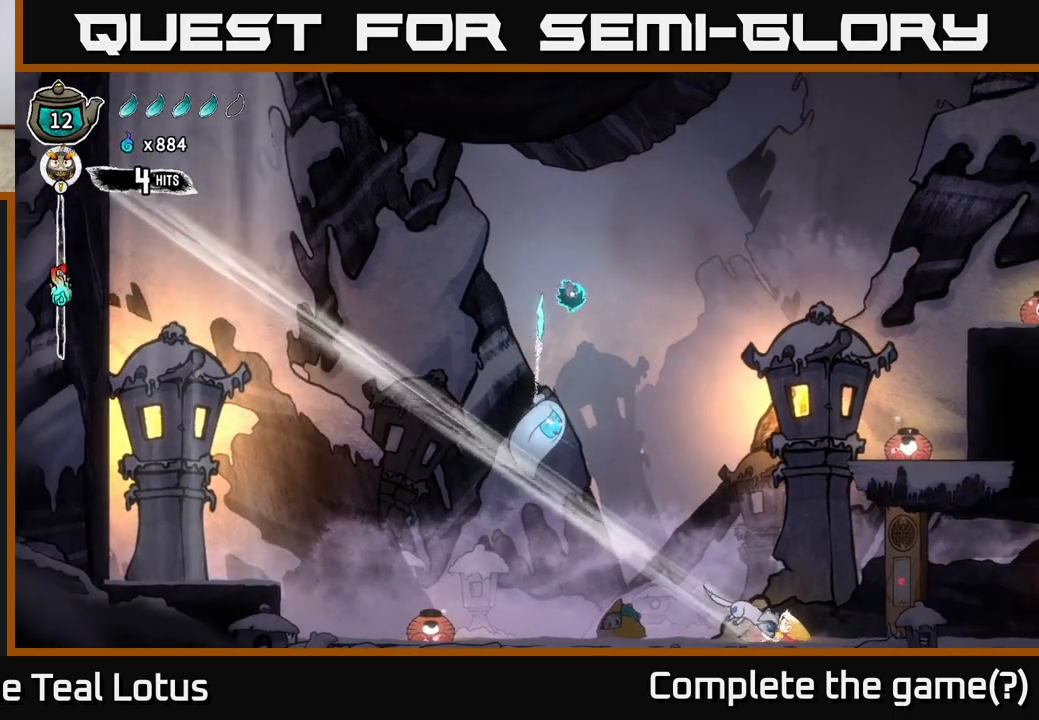
{"buttons": ["X"], "left_stick": "down", "right_stick": "center", "events": [[83, "X", "down"], [83, "left_stick", "down-right"], [200, "left_stick", "down-left"], [233, "X", "up"], [400, "left_stick", "down"], [433, "X", "down"]]}
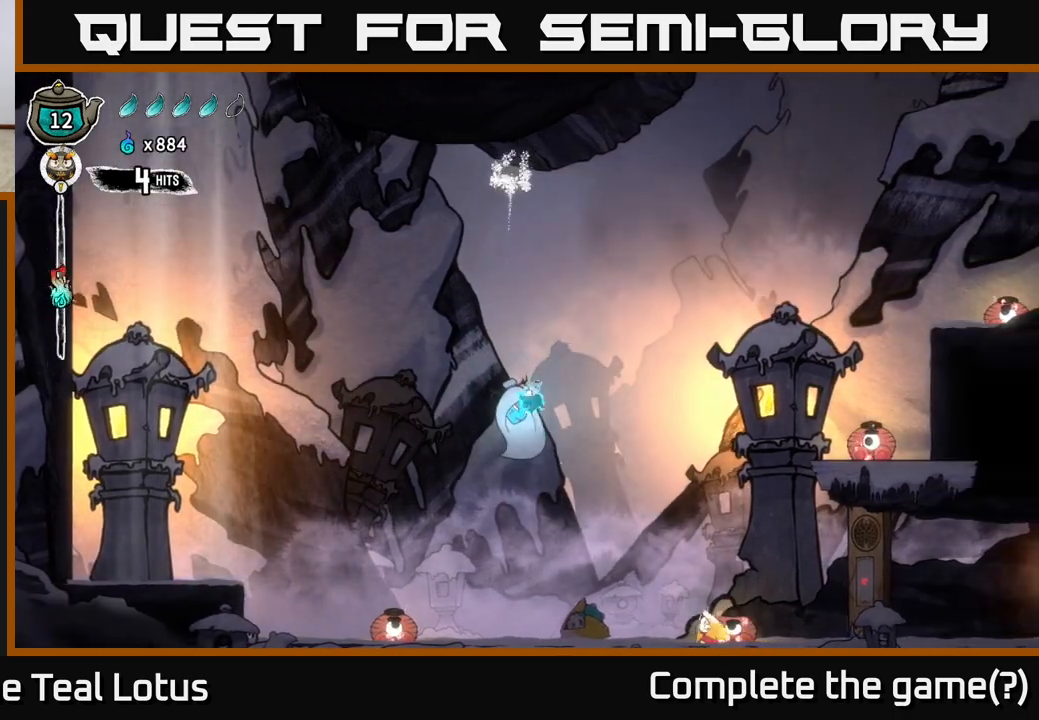
{"buttons": ["A", "X"], "left_stick": "up", "right_stick": "center", "events": [[83, "X", "up"], [300, "left_stick", "center"], [317, "A", "down"], [367, "left_stick", "up"], [417, "X", "down"]]}
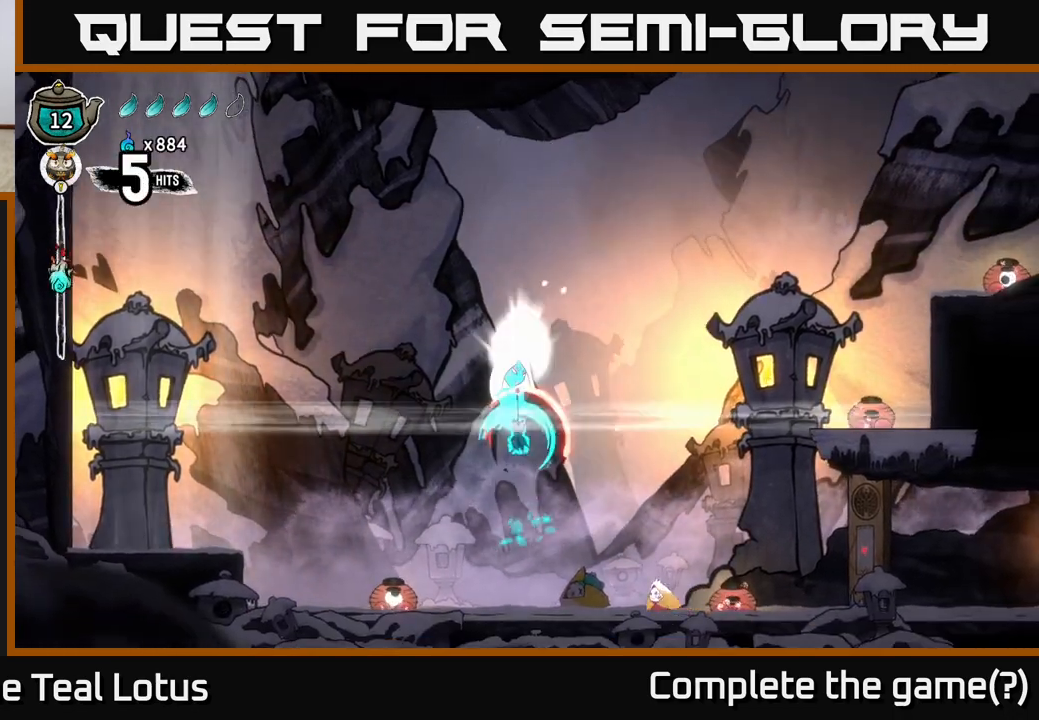
{"buttons": [], "left_stick": "up", "right_stick": "center", "events": [[33, "X", "up"], [117, "A", "up"], [300, "X", "down"], [467, "X", "up"]]}
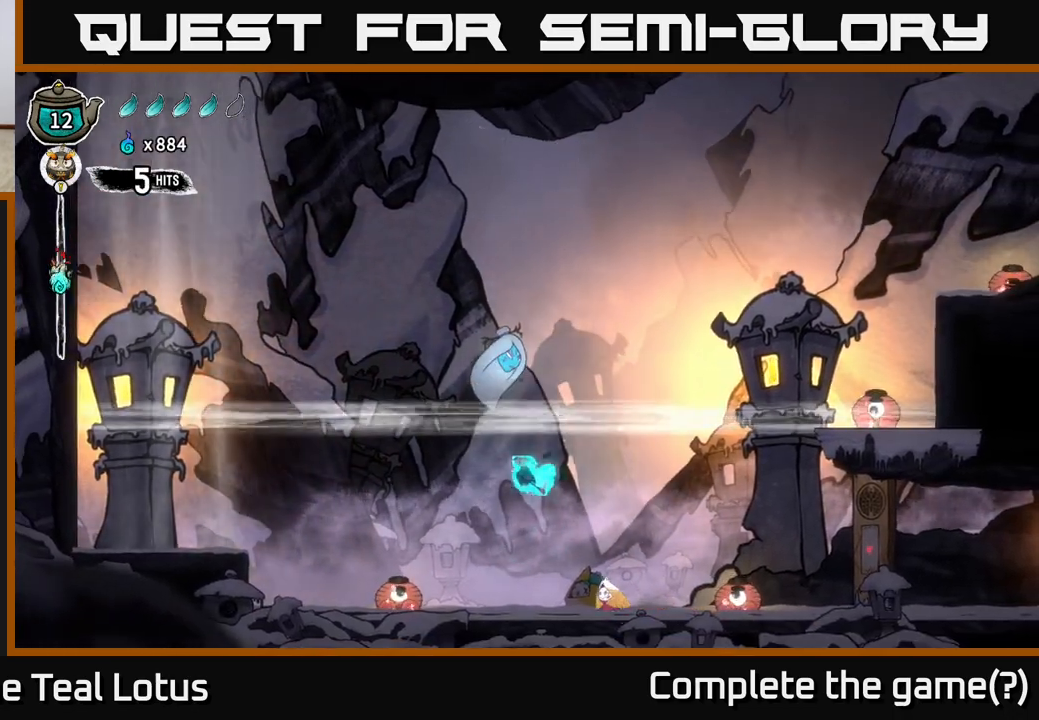
{"buttons": ["Y"], "left_stick": "center", "right_stick": "center", "events": [[50, "left_stick", "up-left"], [200, "Y", "down"], [250, "left_stick", "up"], [383, "left_stick", "center"]]}
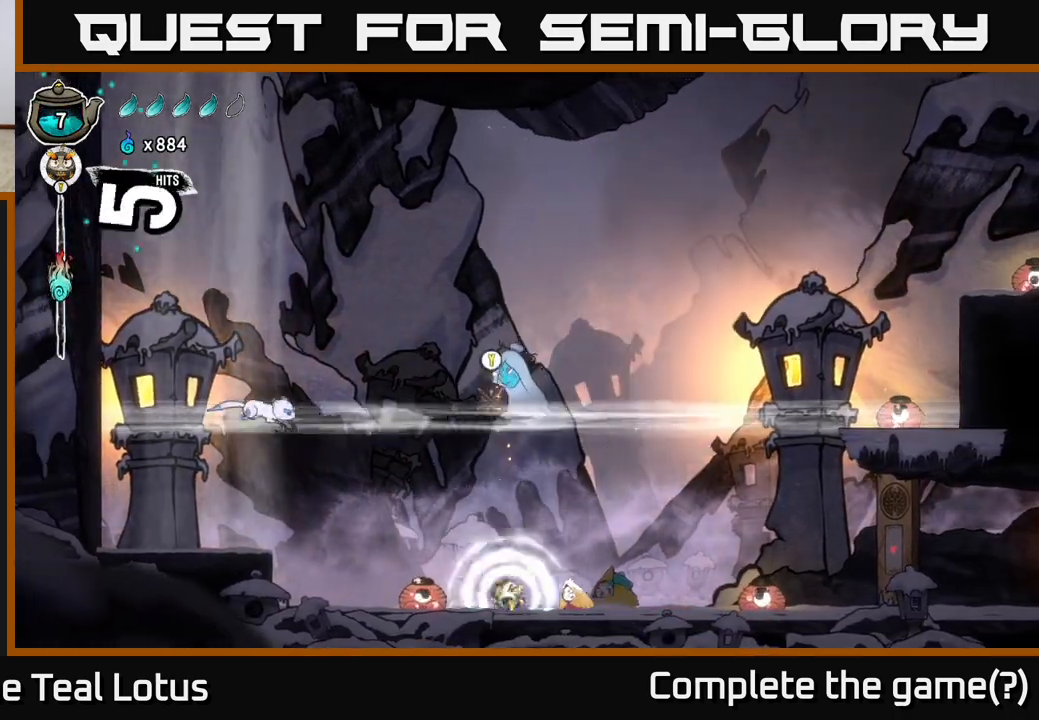
{"buttons": [], "left_stick": "left", "right_stick": "center", "events": [[33, "Y", "up"], [33, "left_stick", "left"], [83, "Y", "down"], [150, "Y", "up"]]}
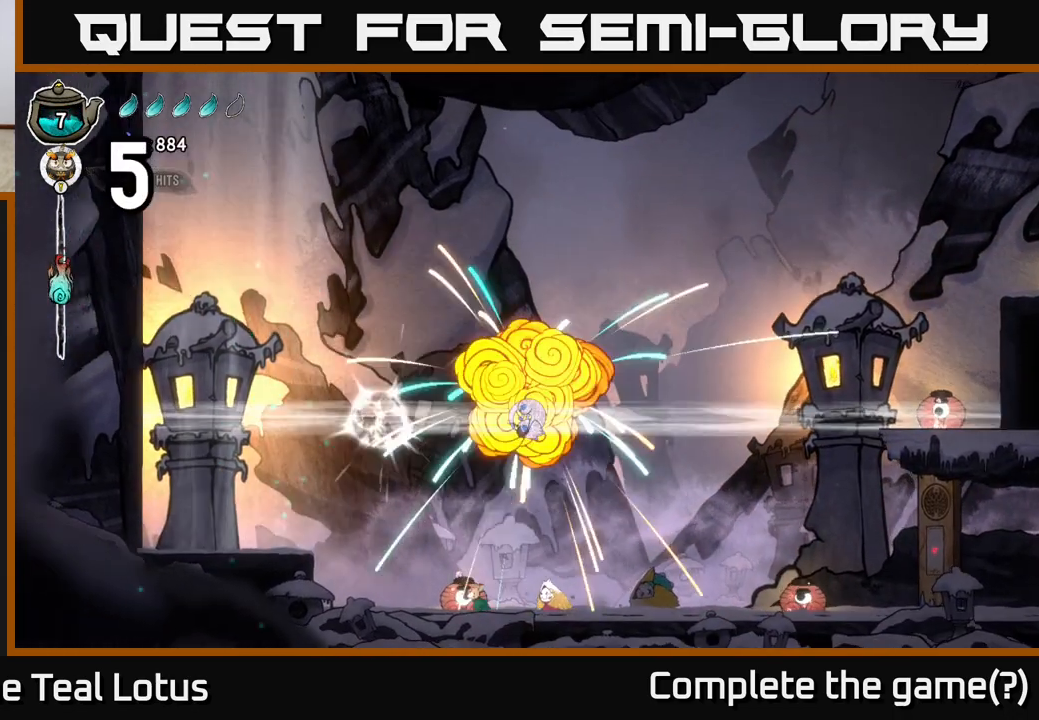
{"buttons": [], "left_stick": "down", "right_stick": "center", "events": [[150, "A", "down"], [167, "left_stick", "right"], [217, "X", "down"], [400, "X", "up"], [433, "left_stick", "down"], [483, "A", "up"]]}
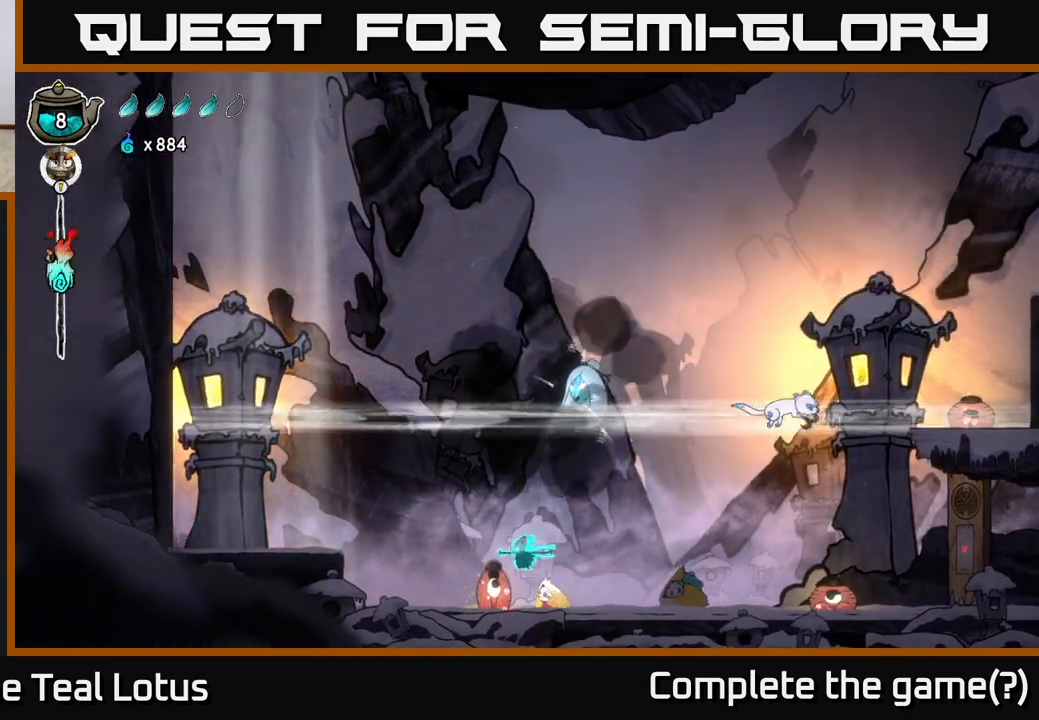
{"buttons": ["A"], "left_stick": "right", "right_stick": "center", "events": [[100, "X", "down"], [250, "left_stick", "down-left"], [283, "X", "up"], [467, "A", "down"], [467, "left_stick", "right"]]}
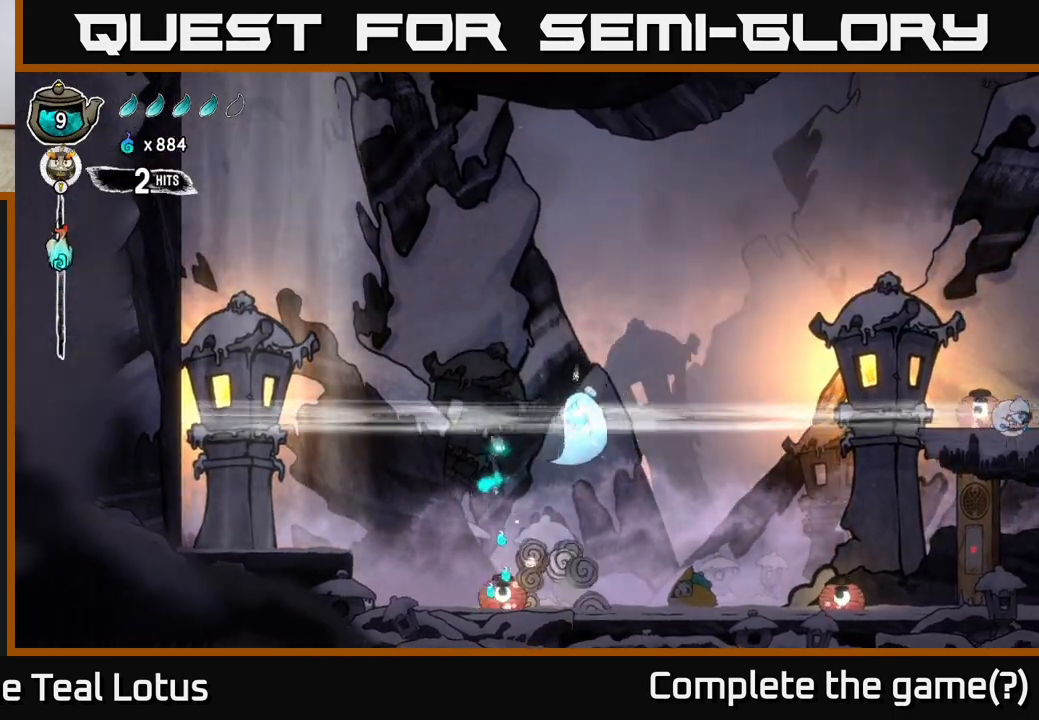
{"buttons": ["X"], "left_stick": "right", "right_stick": "center", "events": [[50, "X", "down"], [117, "left_stick", "center"], [200, "X", "up"], [217, "left_stick", "left"], [367, "A", "up"], [400, "left_stick", "right"], [483, "X", "down"]]}
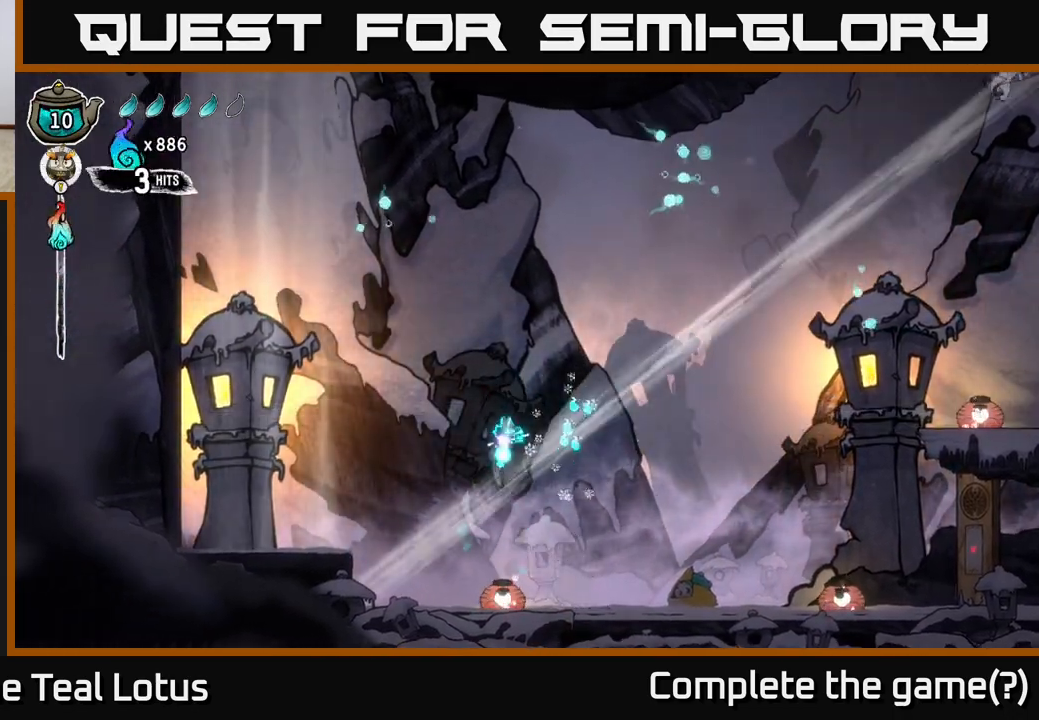
{"buttons": [], "left_stick": "right", "right_stick": "center", "events": [[117, "X", "up"]]}
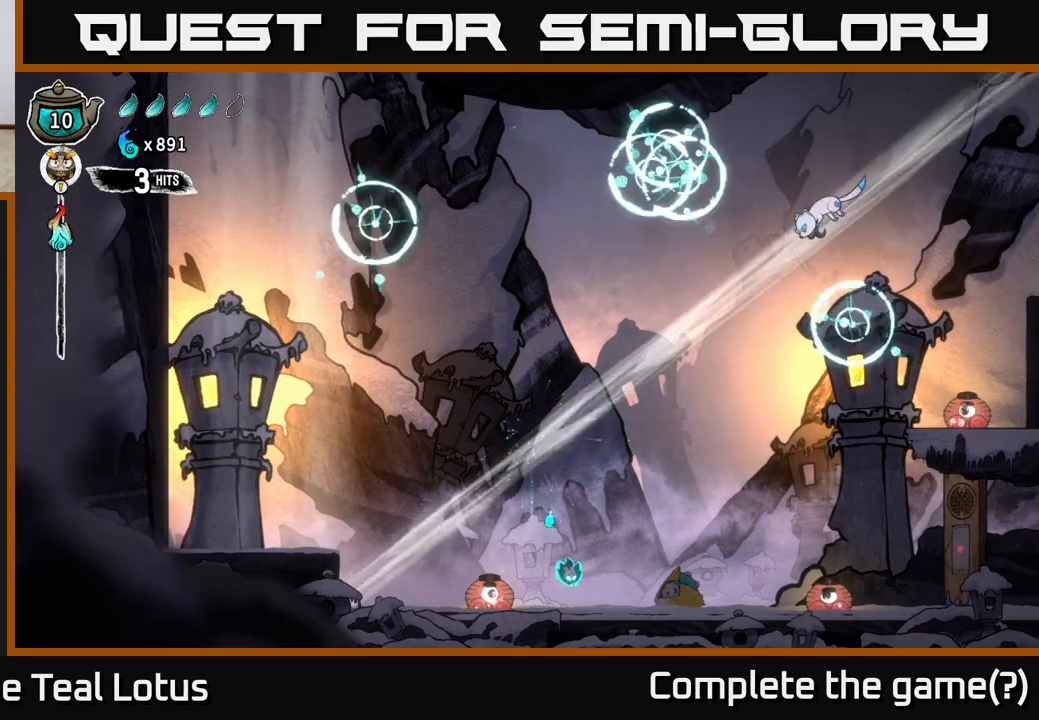
{"buttons": ["X"], "left_stick": "down-left", "right_stick": "center", "events": [[83, "left_stick", "left"], [183, "A", "down"], [333, "left_stick", "down-left"], [367, "A", "up"], [367, "X", "down"]]}
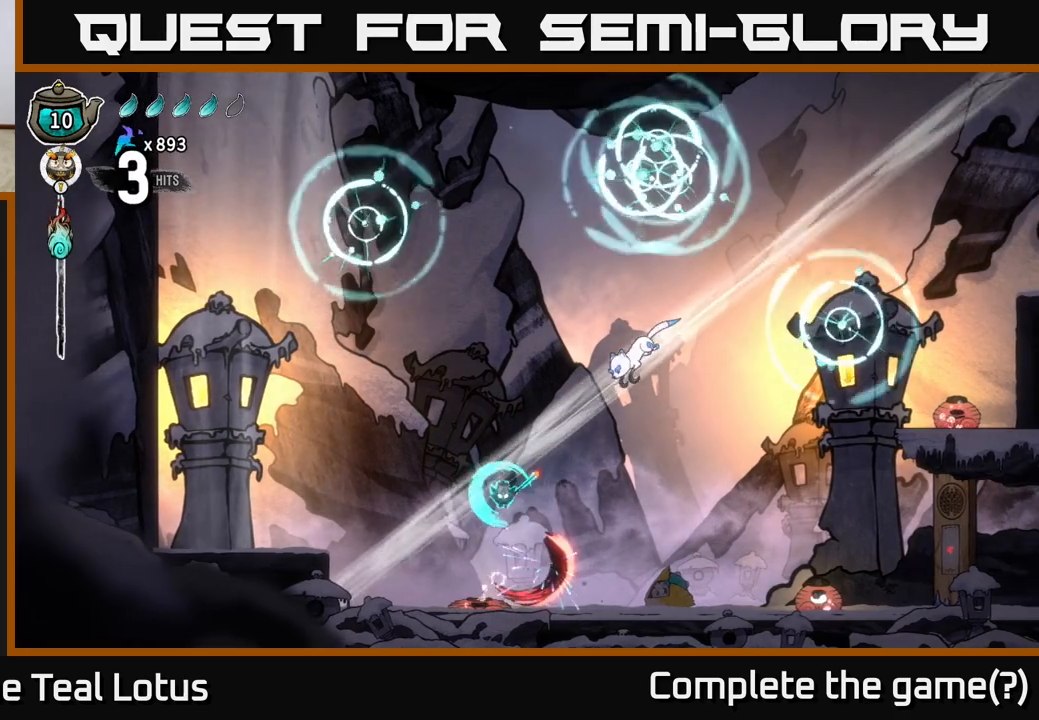
{"buttons": [], "left_stick": "right", "right_stick": "center", "events": [[50, "left_stick", "left"], [67, "X", "up"], [233, "left_stick", "down"], [300, "X", "down"], [467, "X", "up"], [467, "left_stick", "right"]]}
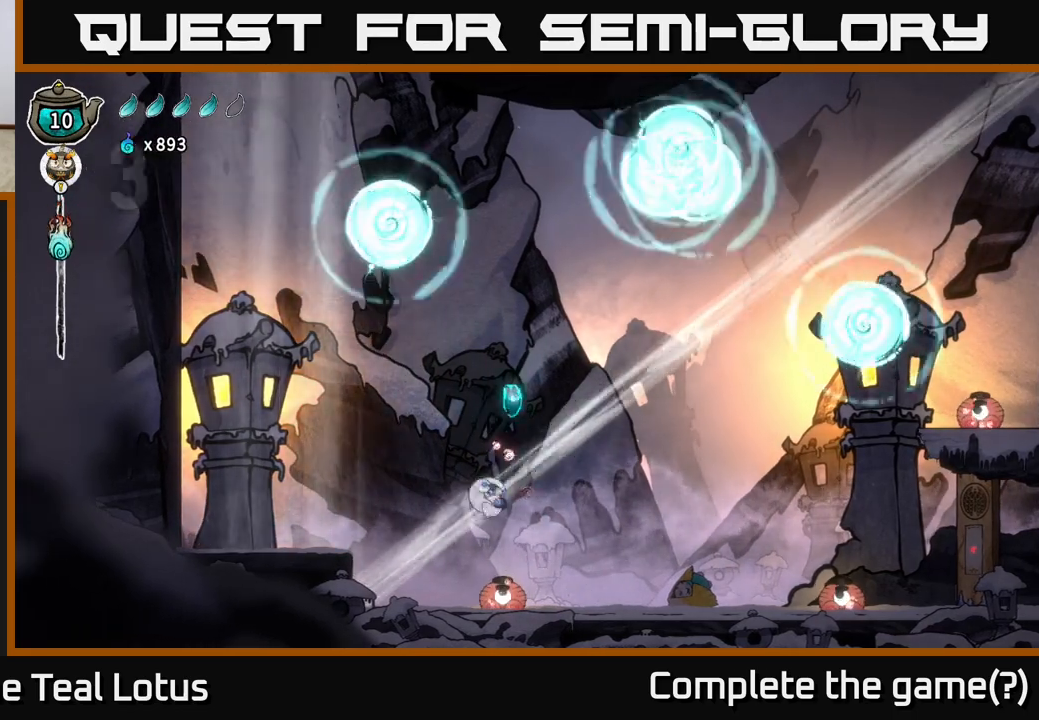
{"buttons": ["A"], "left_stick": "left", "right_stick": "center", "events": [[183, "left_stick", "left"], [283, "A", "down"], [300, "X", "down"], [500, "X", "up"]]}
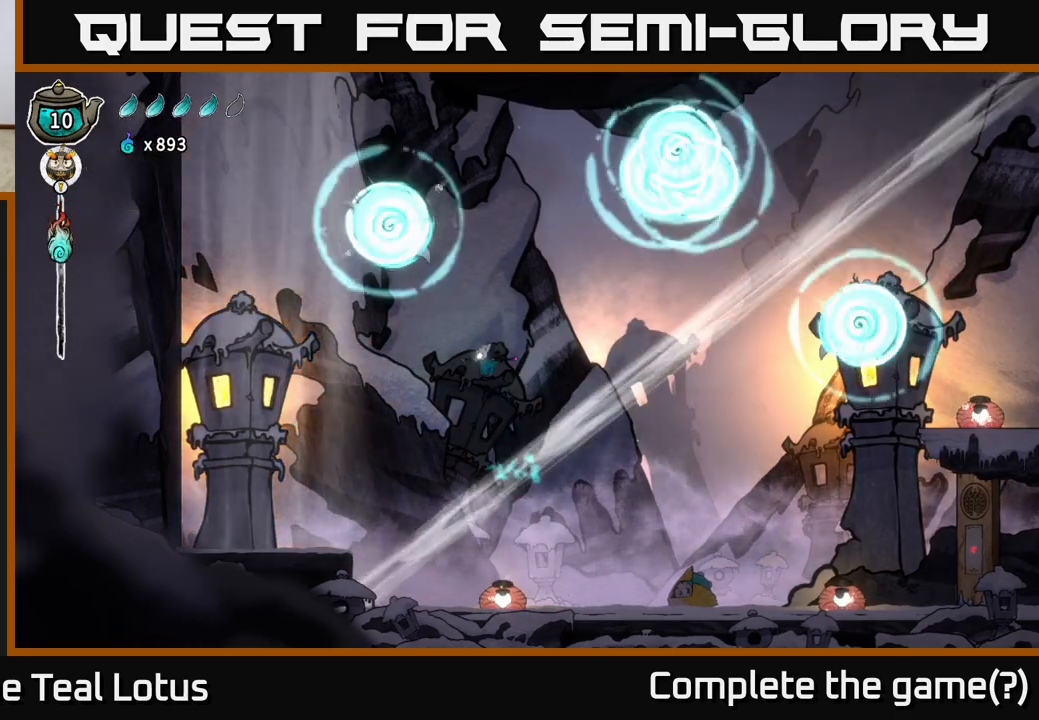
{"buttons": ["Y"], "left_stick": "left", "right_stick": "center", "events": [[117, "A", "up"], [417, "Y", "down"]]}
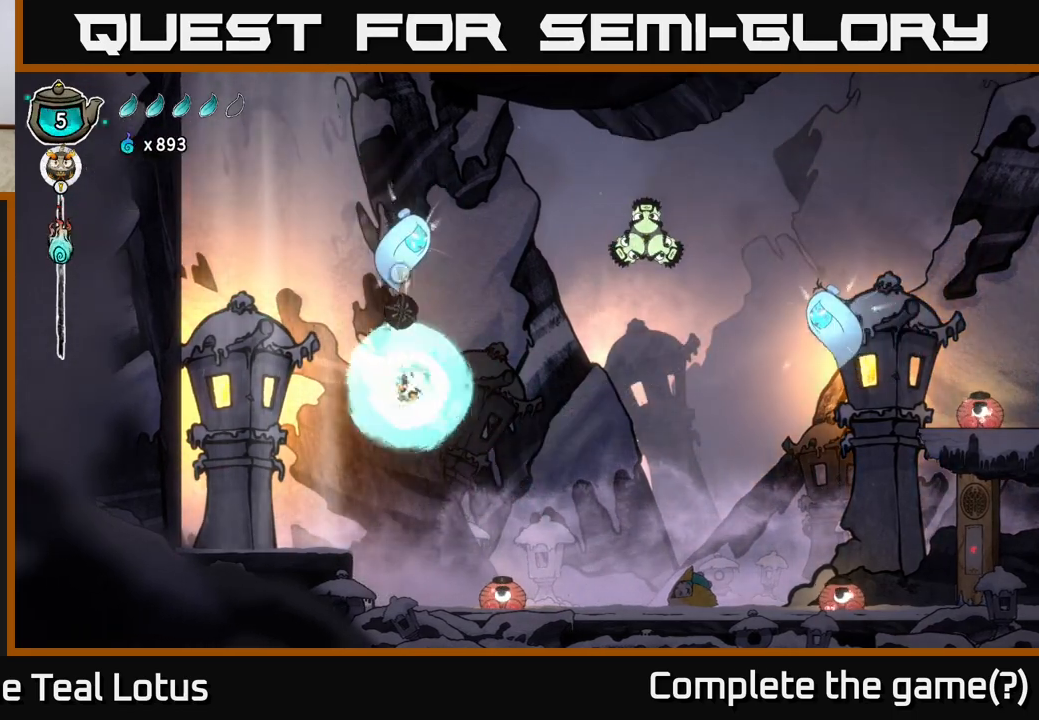
{"buttons": [], "left_stick": "right", "right_stick": "center", "events": [[83, "left_stick", "right"], [100, "Y", "up"], [150, "Y", "down"], [300, "Y", "up"]]}
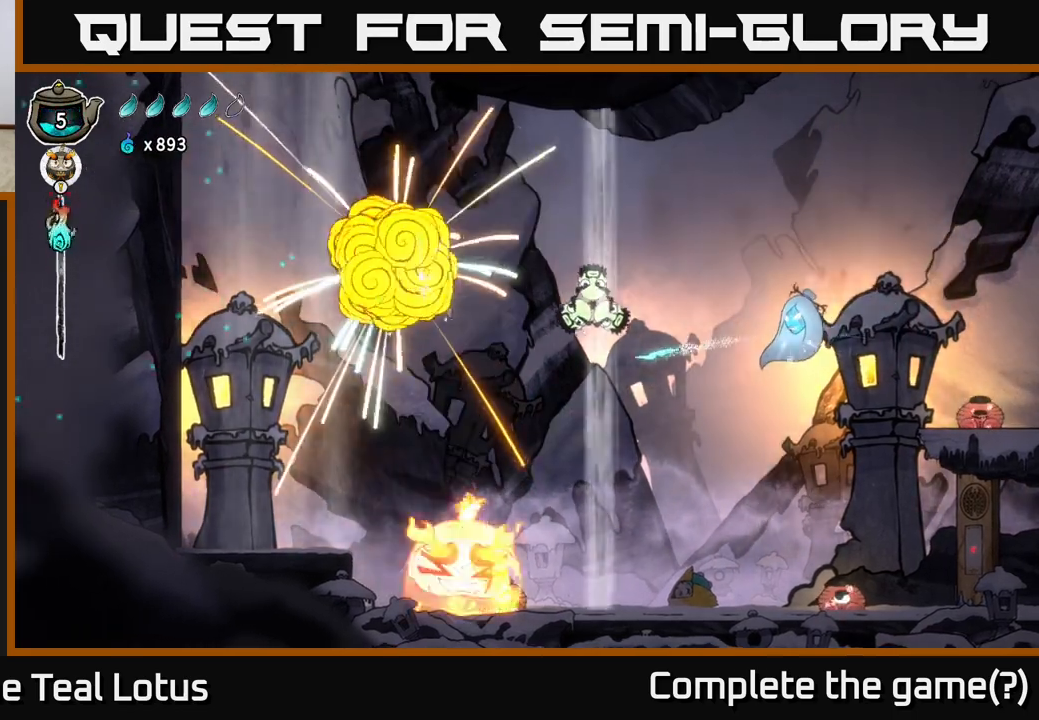
{"buttons": ["A"], "left_stick": "up", "right_stick": "center", "events": [[400, "A", "down"], [467, "left_stick", "up"]]}
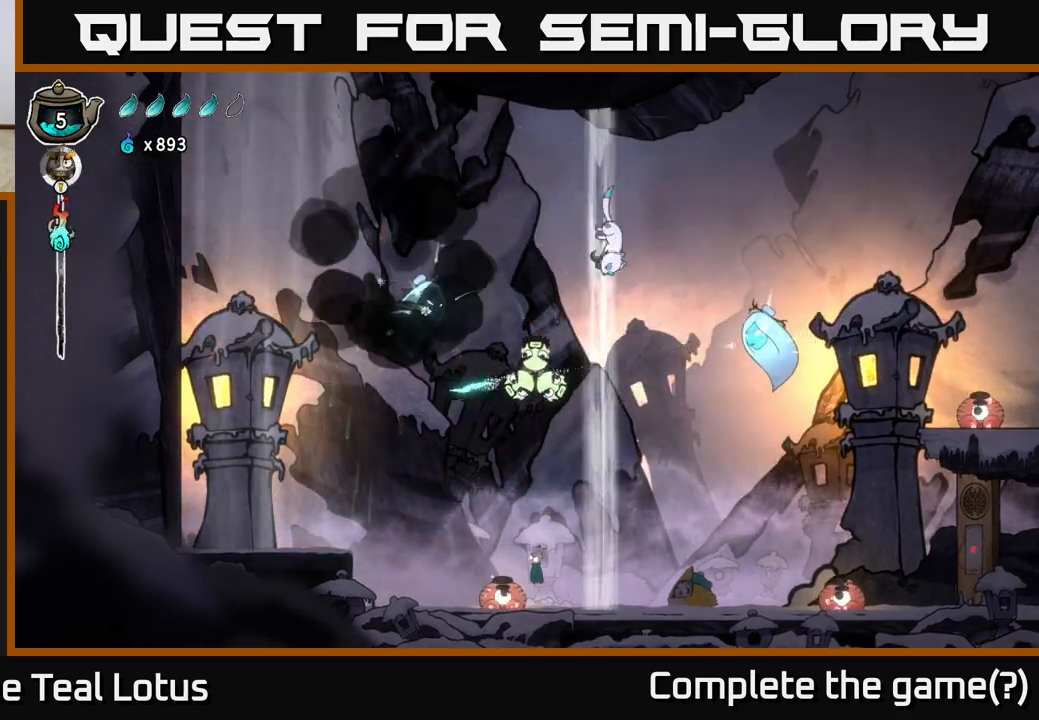
{"buttons": [], "left_stick": "up", "right_stick": "center", "events": [[133, "left_stick", "up-left"], [300, "left_stick", "up"], [333, "X", "down"], [350, "A", "up"], [483, "X", "up"]]}
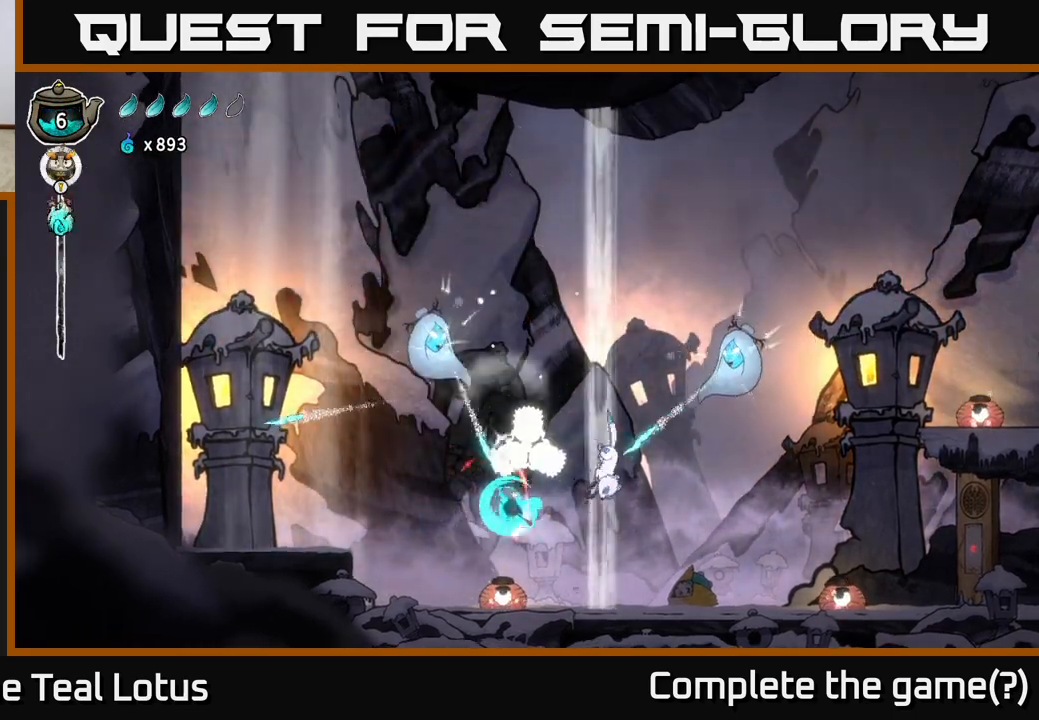
{"buttons": ["A", "X"], "left_stick": "right", "right_stick": "center", "events": [[50, "left_stick", "left"], [367, "A", "down"], [400, "left_stick", "right"], [433, "X", "down"]]}
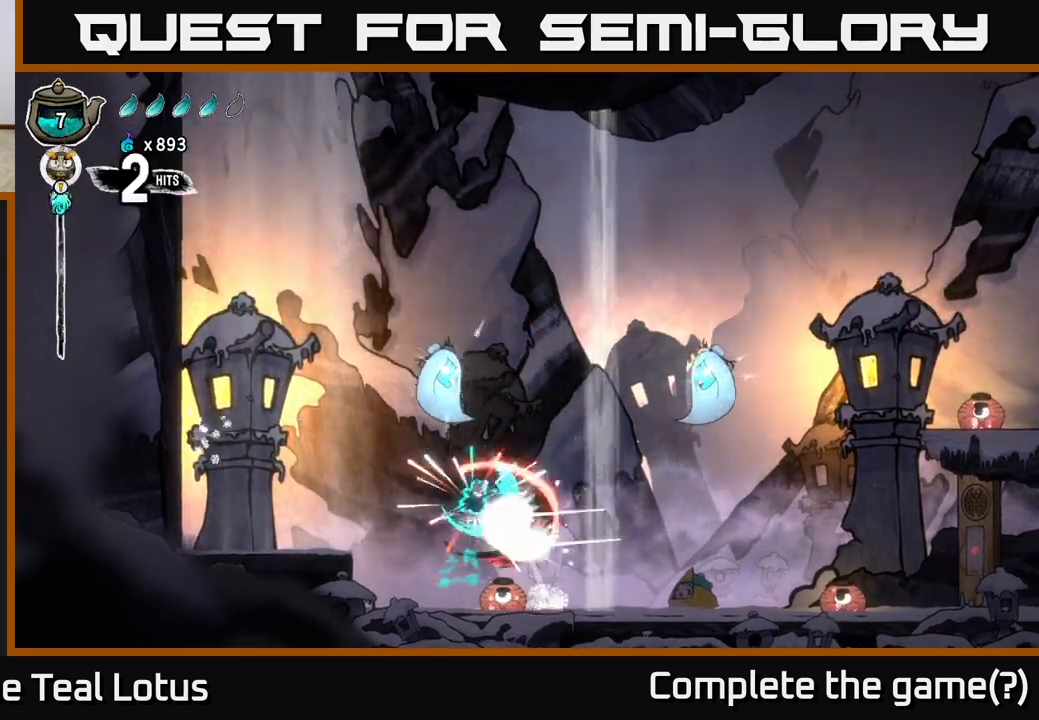
{"buttons": [], "left_stick": "up-left", "right_stick": "center", "events": [[17, "left_stick", "left"], [67, "X", "up"], [150, "A", "up"], [500, "left_stick", "up-left"]]}
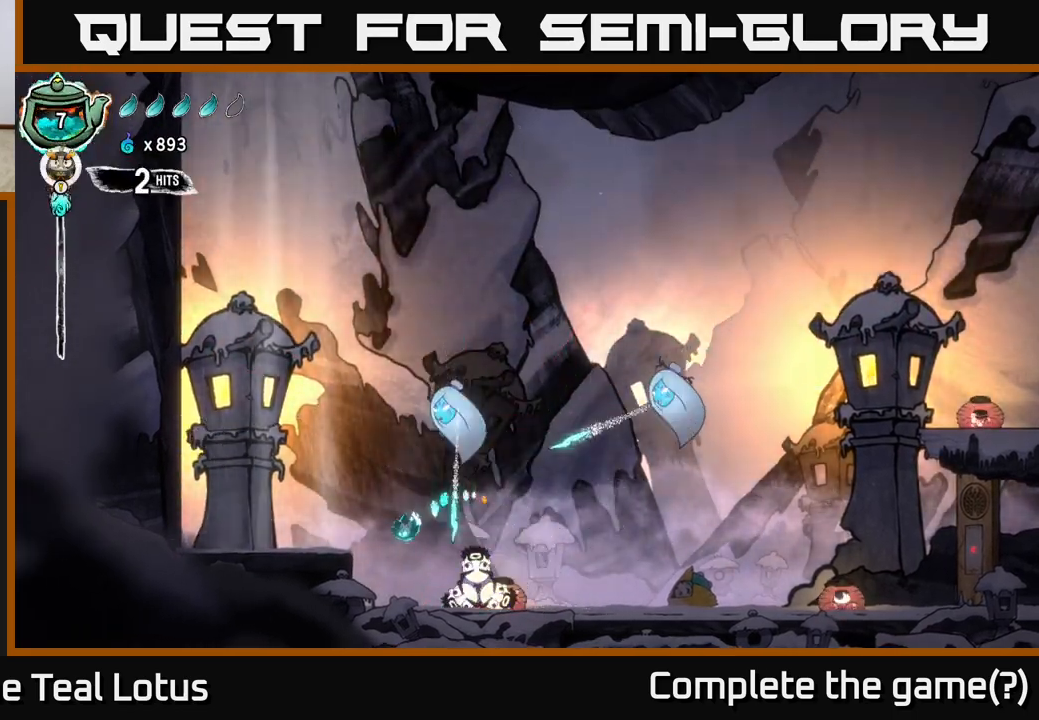
{"buttons": ["A"], "left_stick": "left", "right_stick": "center", "events": [[50, "A", "down"], [150, "left_stick", "right"], [300, "X", "down"], [367, "left_stick", "center"], [433, "X", "up"], [500, "left_stick", "left"]]}
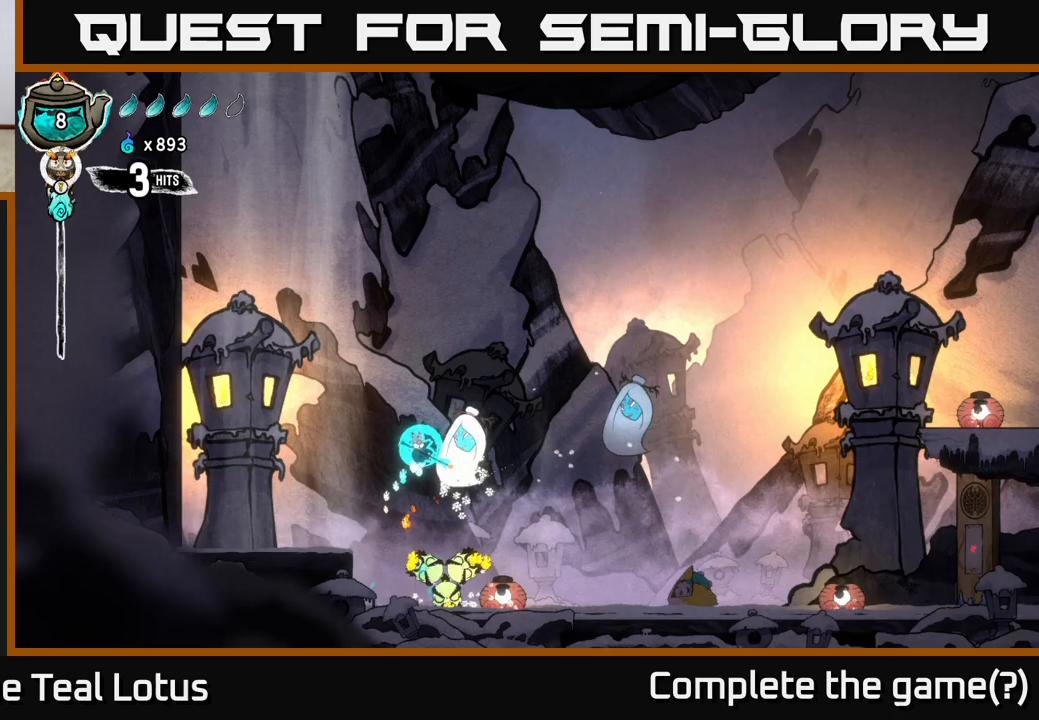
{"buttons": ["X"], "left_stick": "down-left", "right_stick": "center", "events": [[183, "left_stick", "right"], [217, "A", "up"], [317, "left_stick", "down-left"], [333, "X", "down"]]}
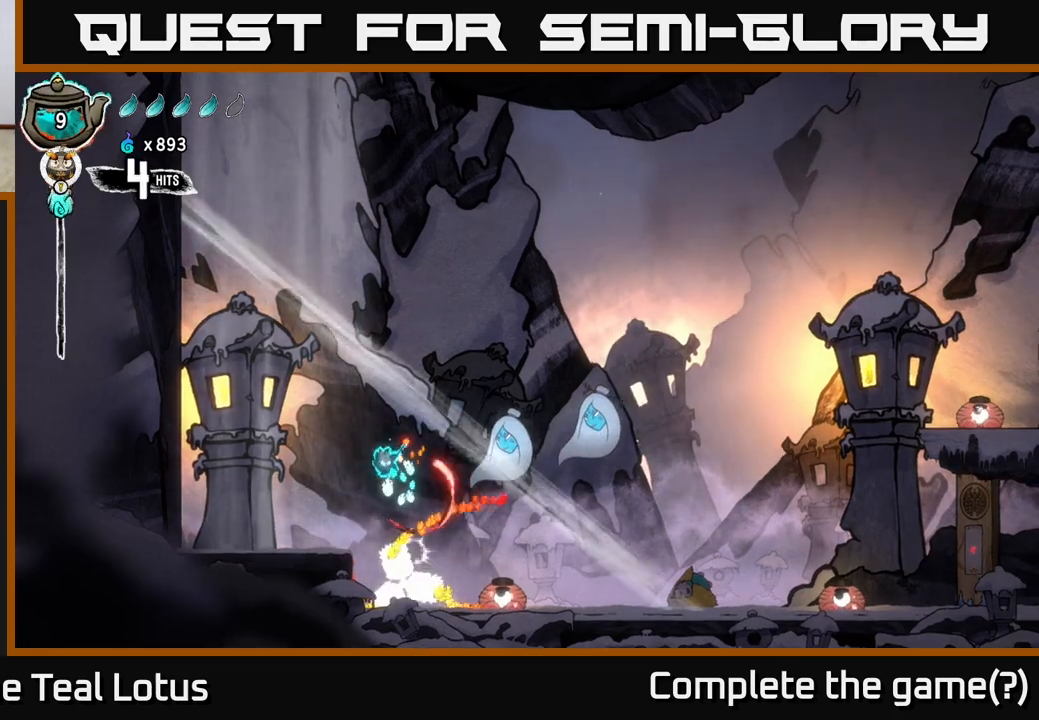
{"buttons": ["A"], "left_stick": "right", "right_stick": "center", "events": [[17, "X", "up"], [133, "left_stick", "right"], [167, "A", "down"]]}
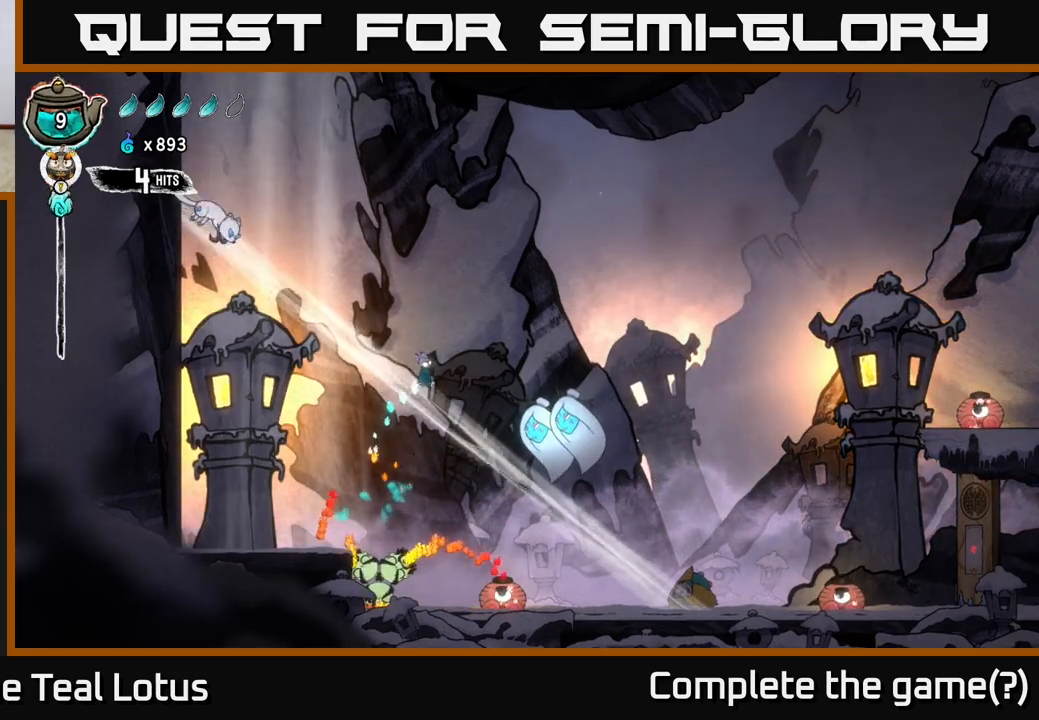
{"buttons": ["A", "X"], "left_stick": "right", "right_stick": "center", "events": [[100, "A", "up"], [350, "X", "down"], [467, "A", "down"]]}
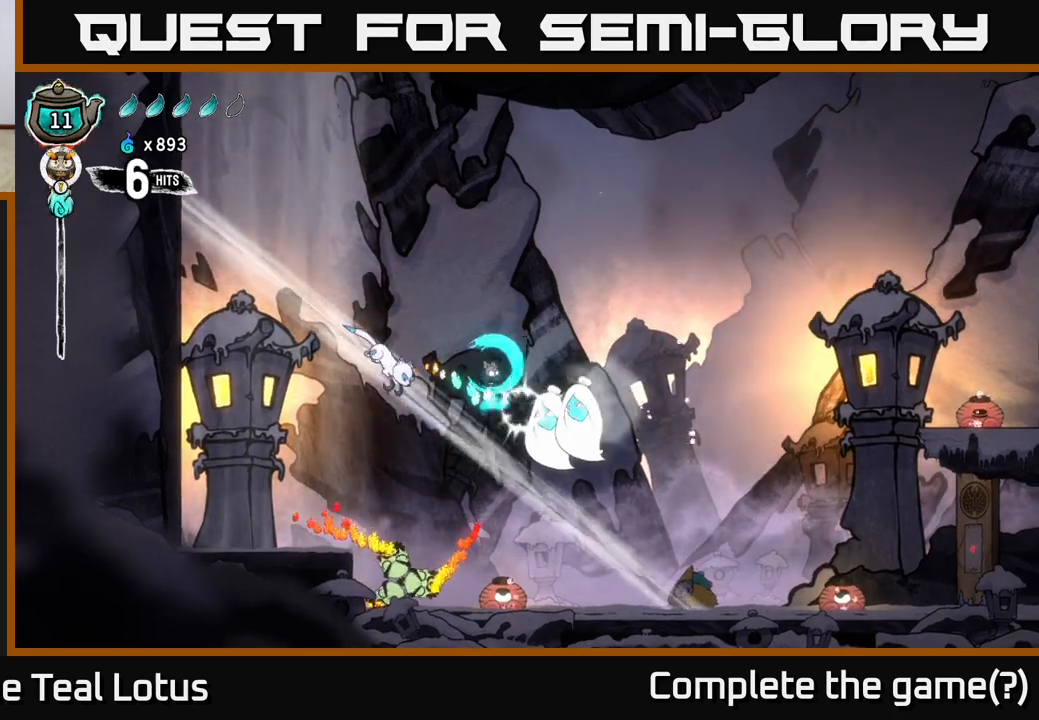
{"buttons": ["X"], "left_stick": "down", "right_stick": "center", "events": [[17, "X", "up"], [367, "A", "up"], [400, "left_stick", "down"], [500, "X", "down"]]}
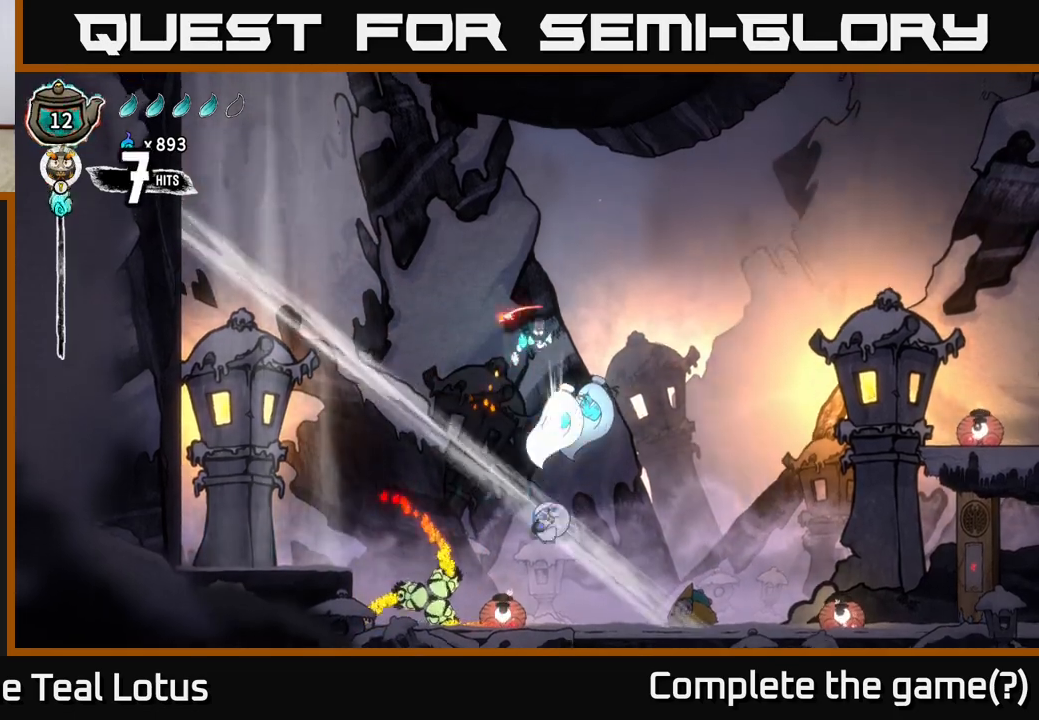
{"buttons": [], "left_stick": "down", "right_stick": "center", "events": [[50, "left_stick", "down-right"], [133, "X", "up"], [317, "left_stick", "down"]]}